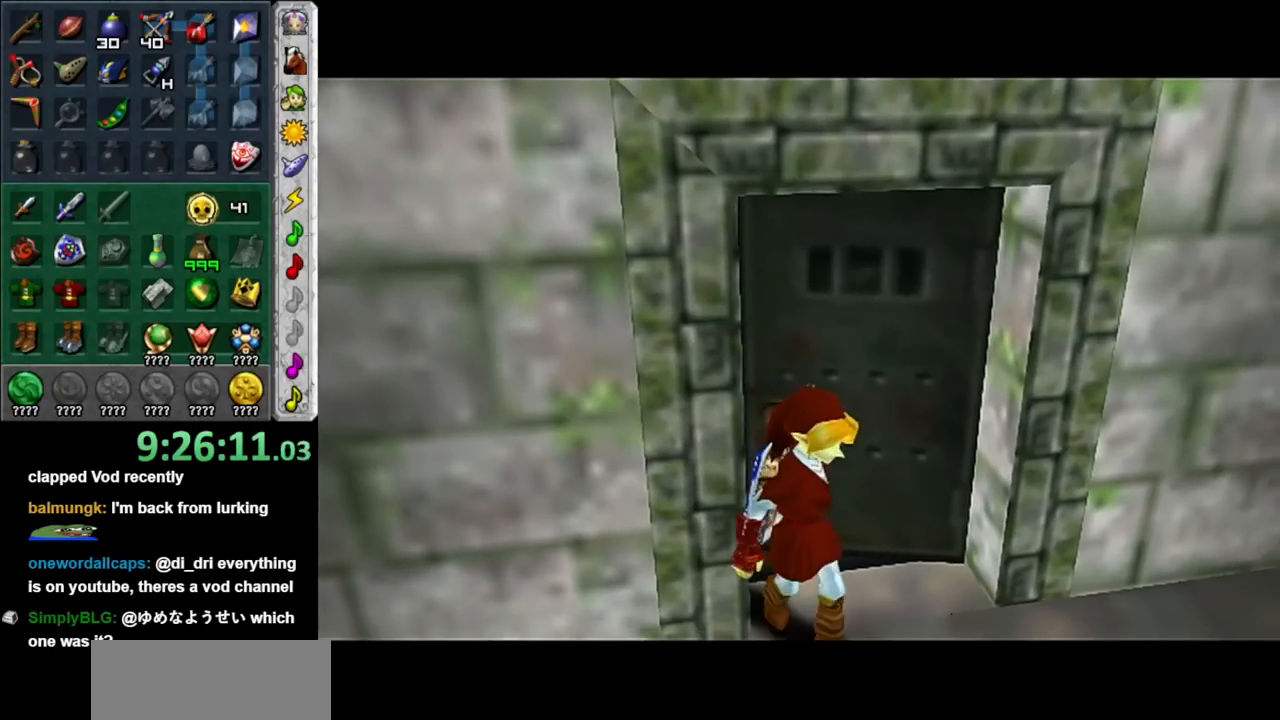
Gameplay with a controller (Nintendo layout); each line is a JSON object with the inputs held at the frame after it. "events" lists button and stick changes between this image and that frame as [ms after this image, input, new state], when the widget could be followed in between. Not read: L3 R3.
{"buttons": [], "left_stick": "center", "right_stick": "center", "events": []}
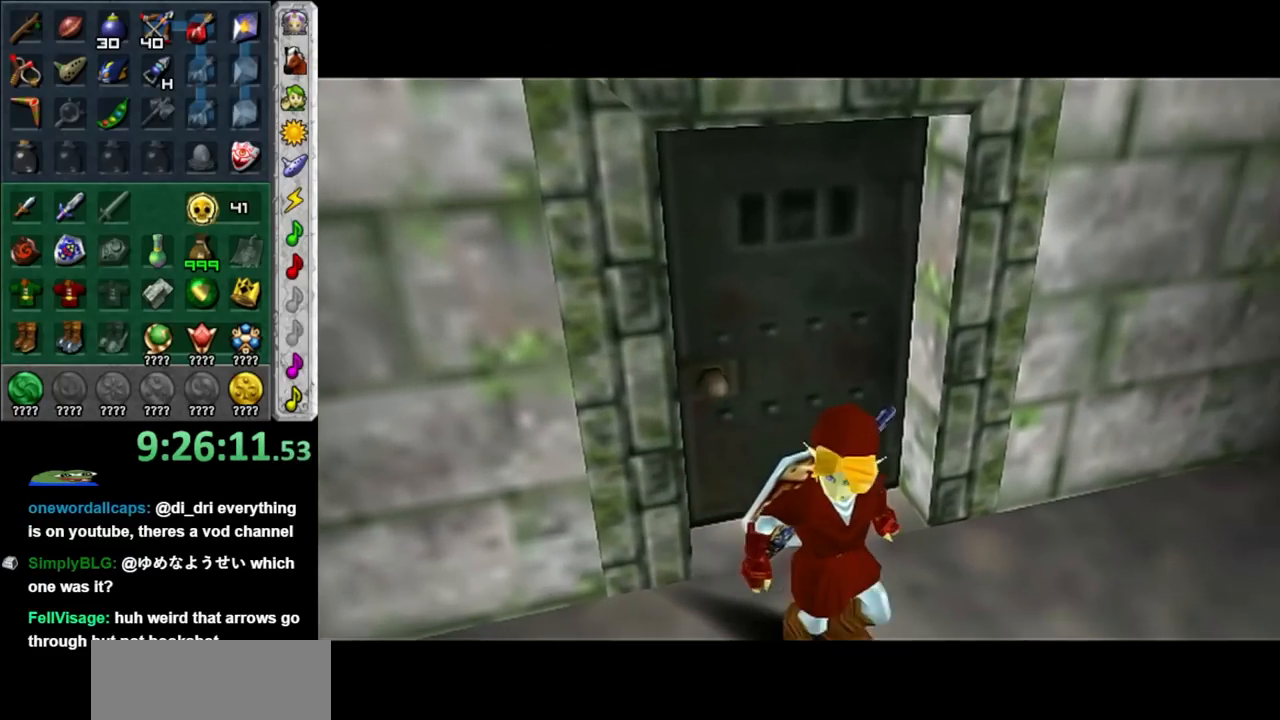
{"buttons": [], "left_stick": "up", "right_stick": "center", "events": [[383, "left_stick", "up"]]}
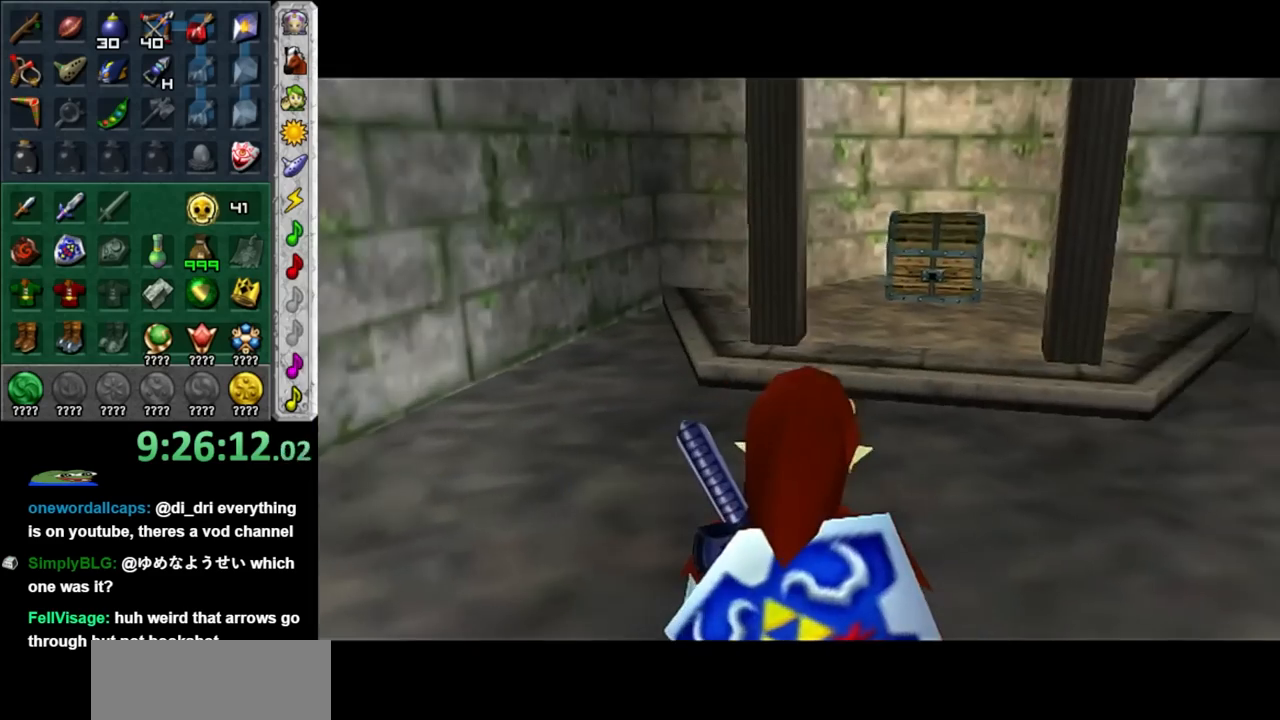
{"buttons": [], "left_stick": "up", "right_stick": "center", "events": []}
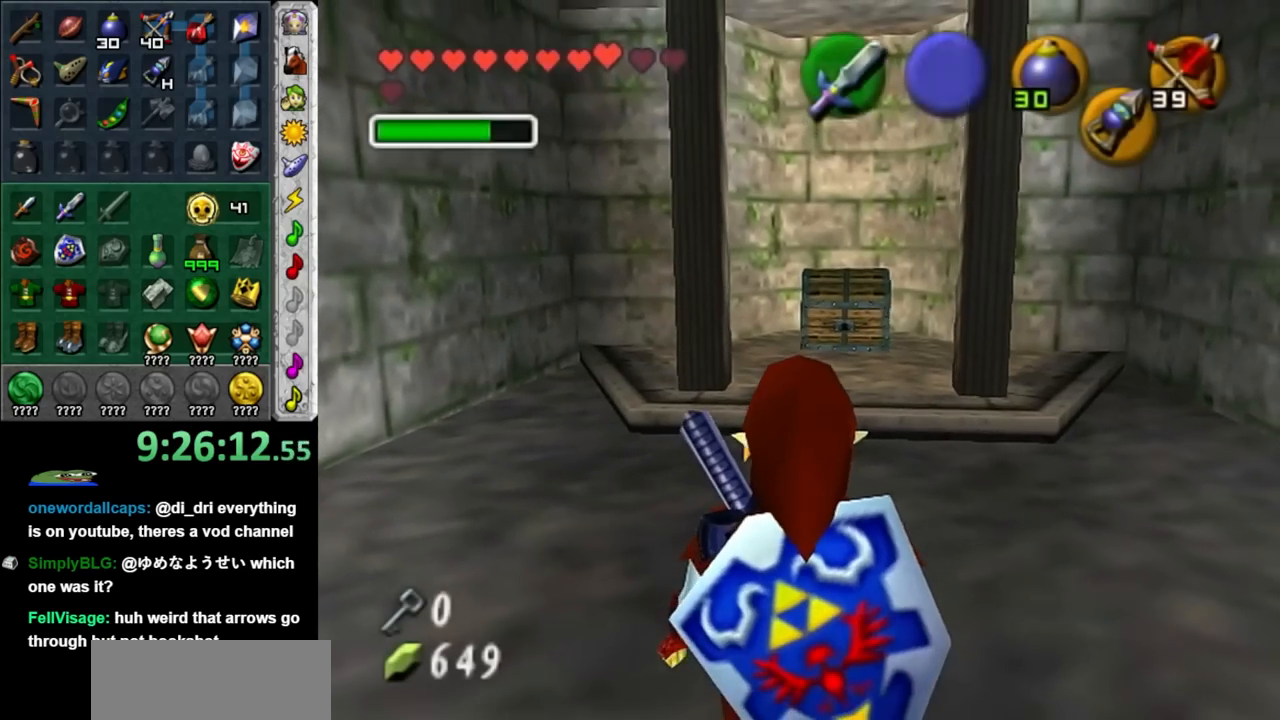
{"buttons": [], "left_stick": "up", "right_stick": "center", "events": [[67, "A", "down"], [317, "A", "up"]]}
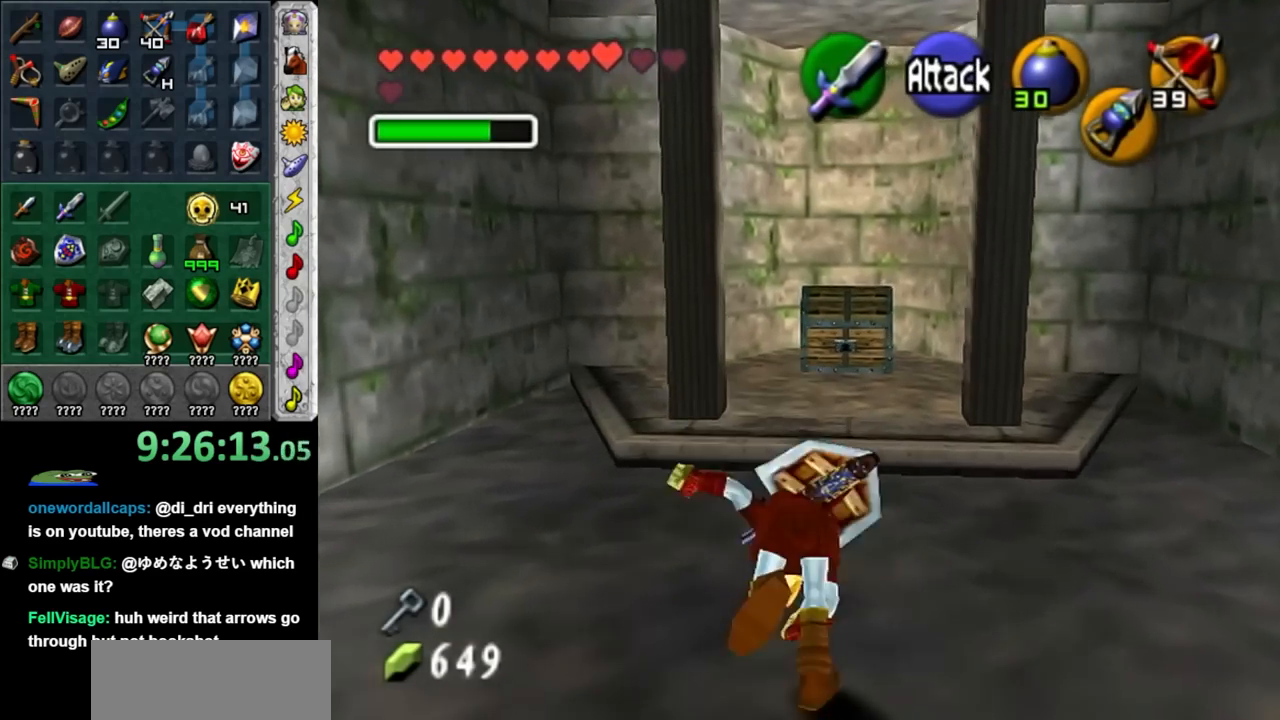
{"buttons": [], "left_stick": "up", "right_stick": "center", "events": []}
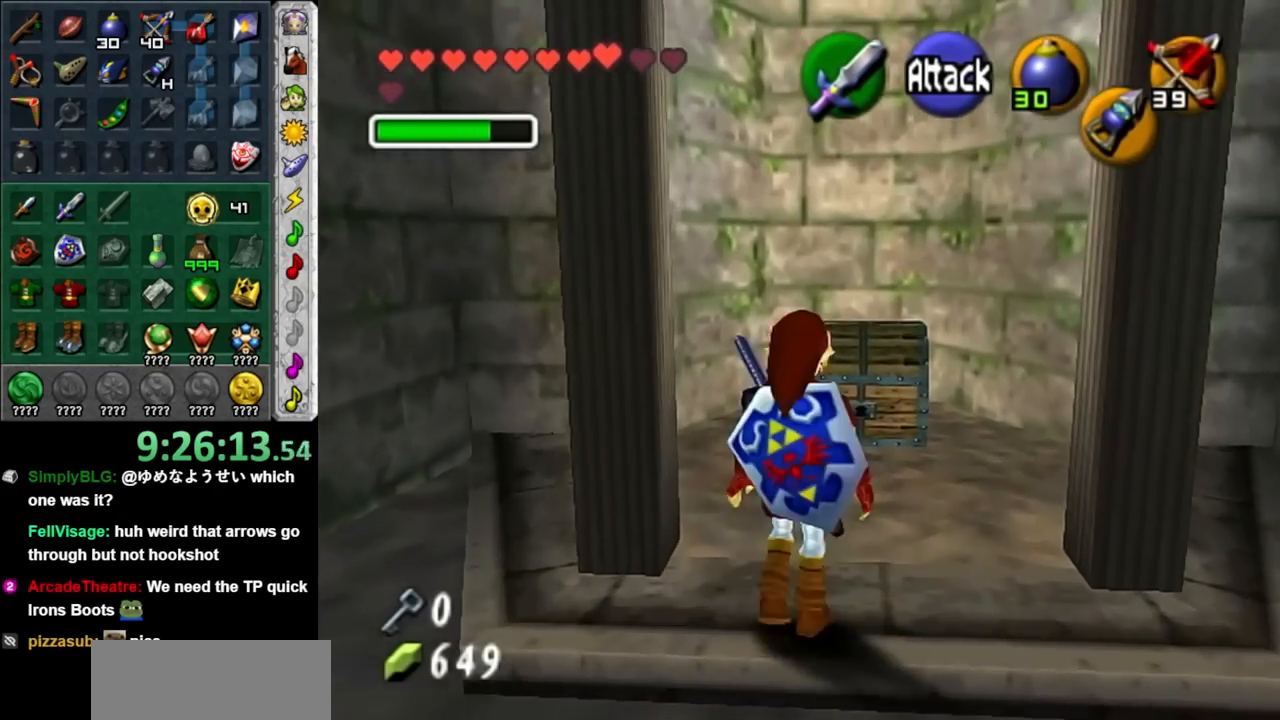
{"buttons": ["A"], "left_stick": "up", "right_stick": "center", "events": [[483, "A", "down"]]}
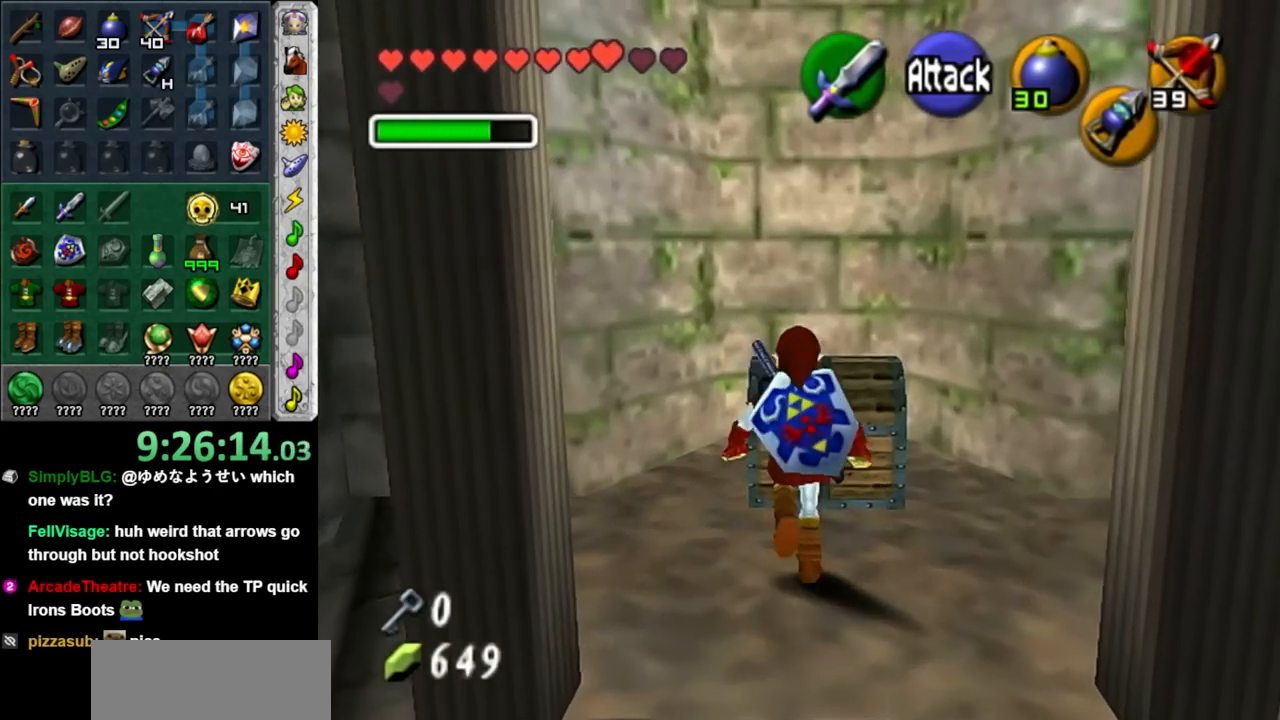
{"buttons": [], "left_stick": "center", "right_stick": "center", "events": [[33, "A", "up"], [33, "left_stick", "center"], [133, "A", "down"], [200, "A", "up"], [267, "A", "down"], [350, "A", "up"]]}
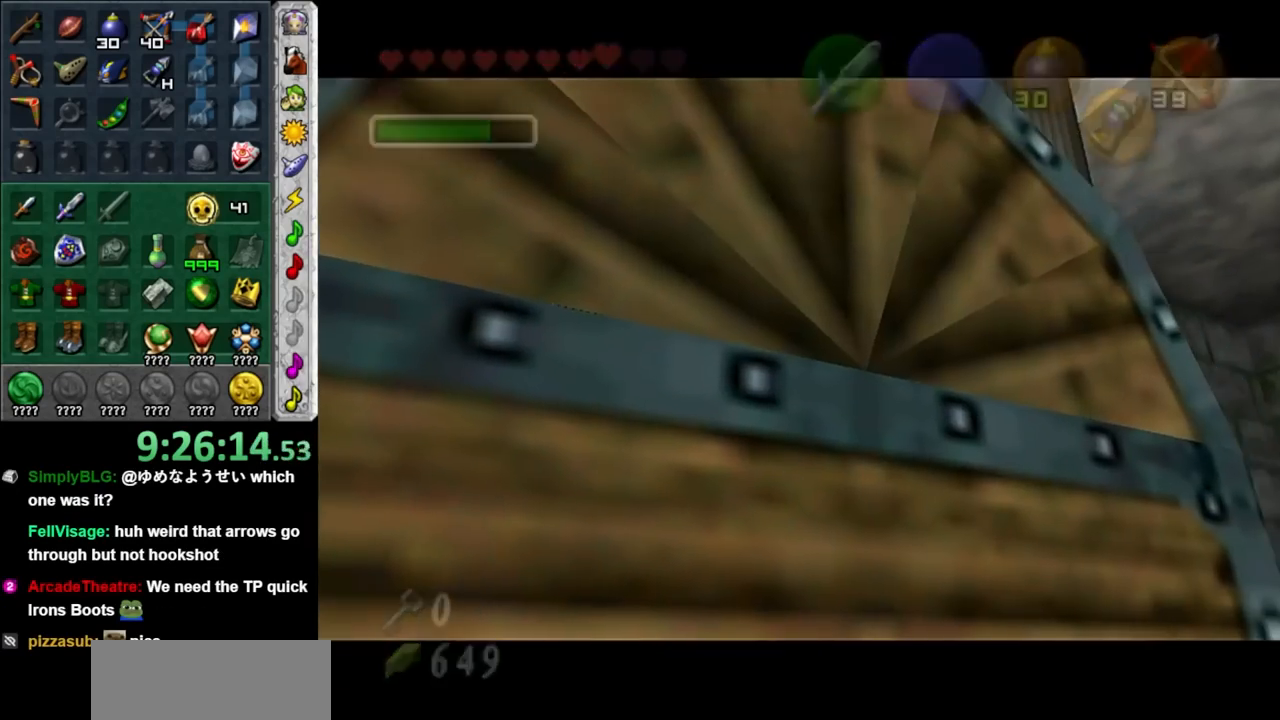
{"buttons": [], "left_stick": "center", "right_stick": "center", "events": []}
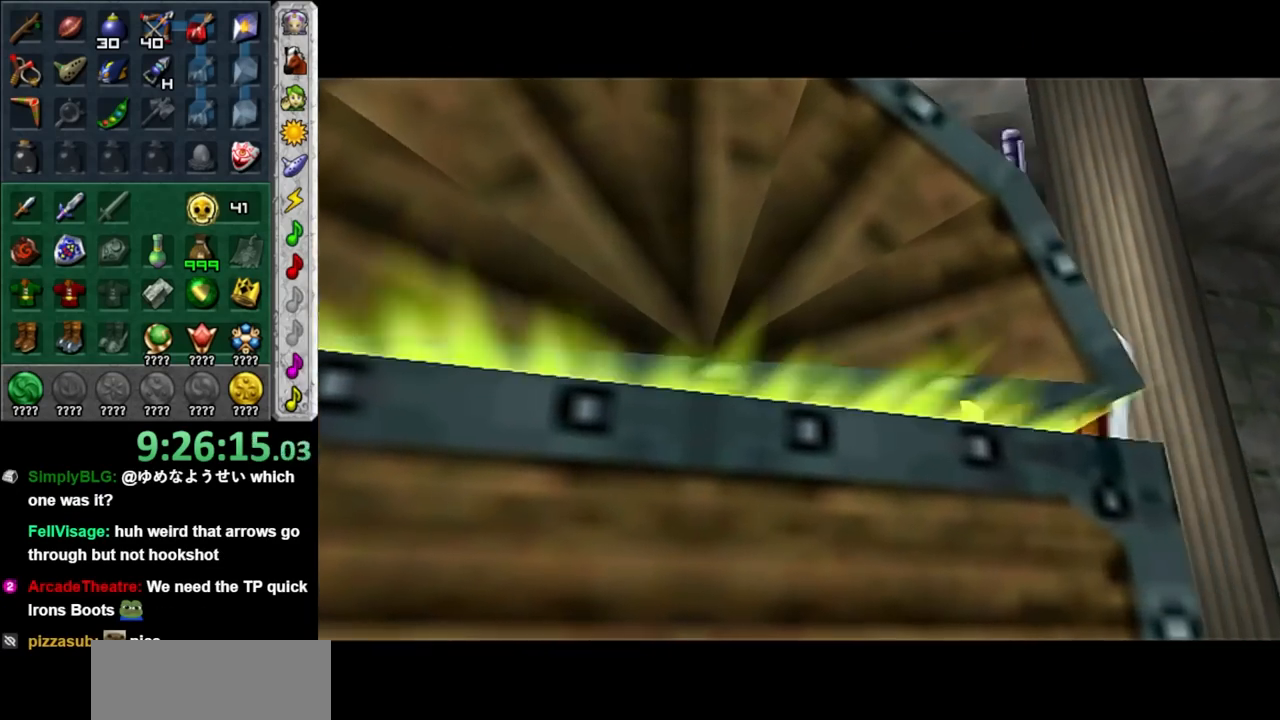
{"buttons": [], "left_stick": "center", "right_stick": "center", "events": []}
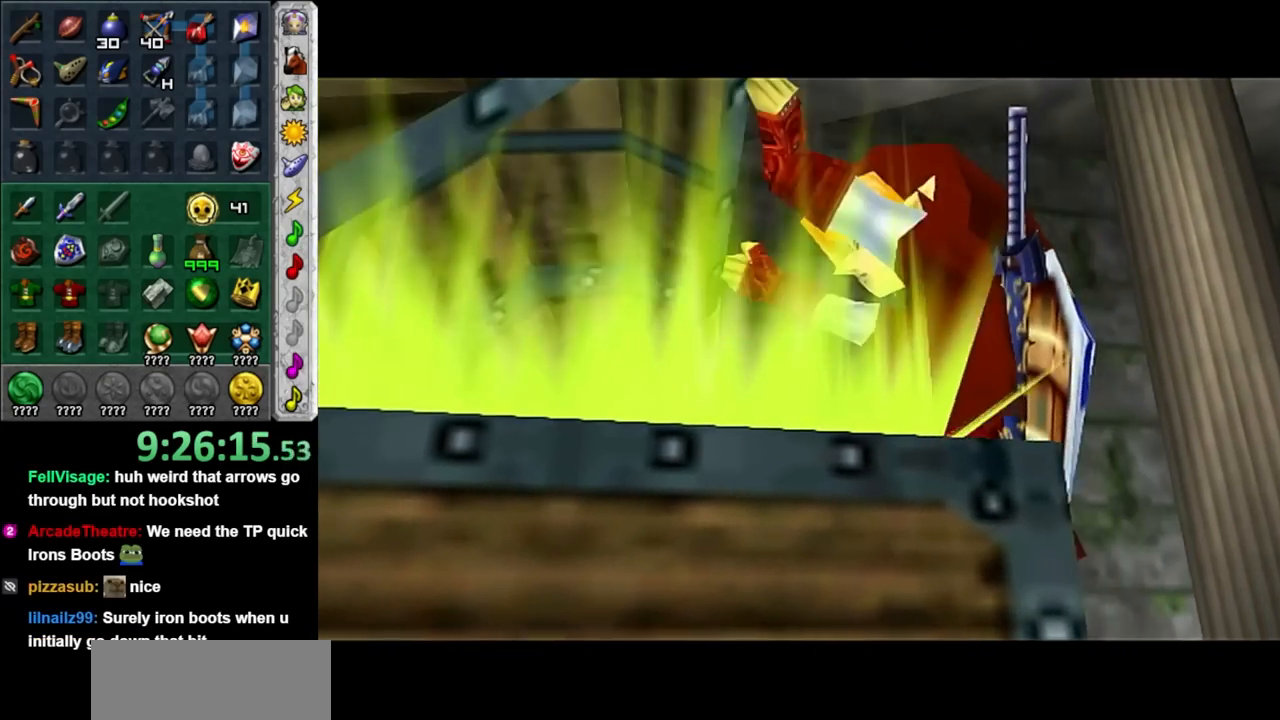
{"buttons": [], "left_stick": "center", "right_stick": "center", "events": []}
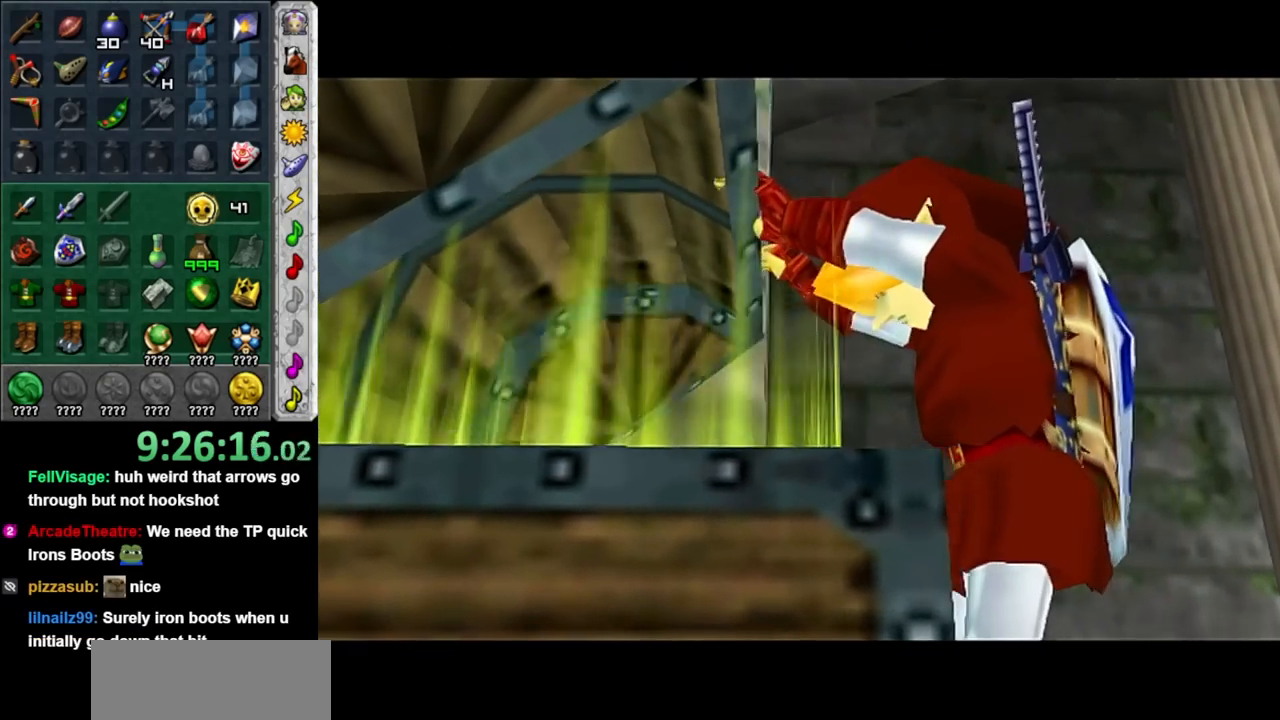
{"buttons": [], "left_stick": "center", "right_stick": "center", "events": []}
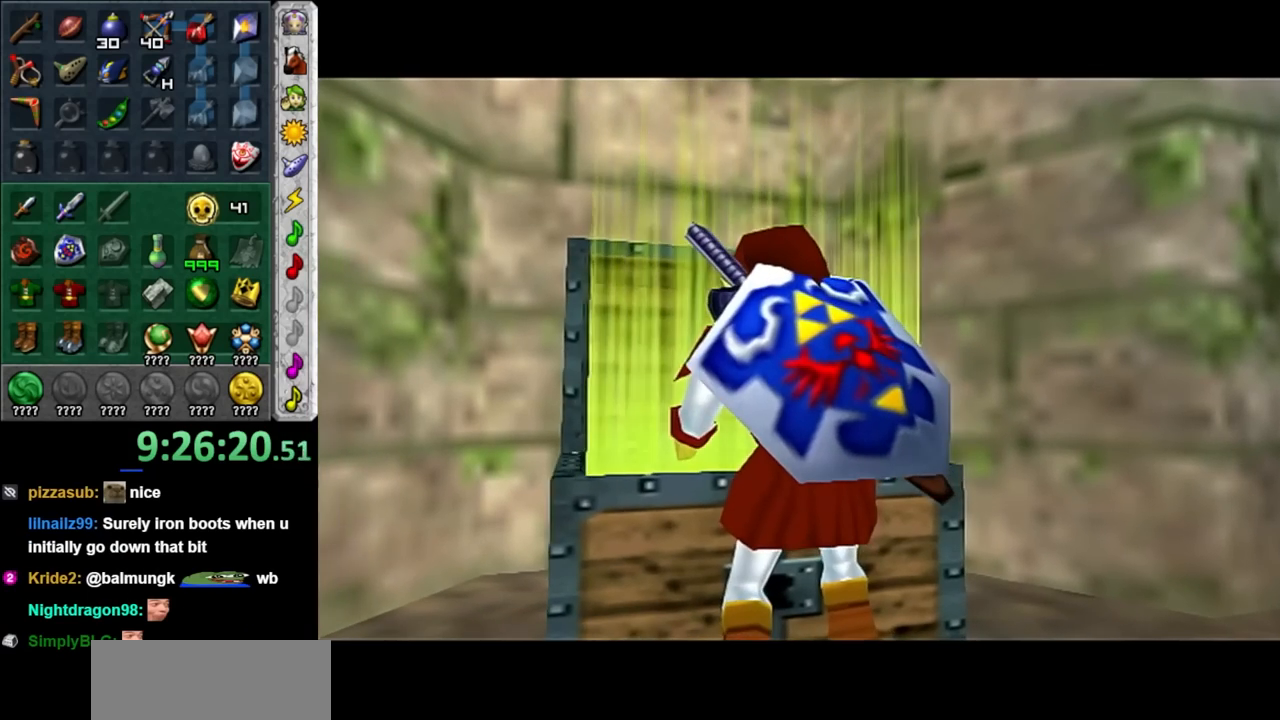
{"buttons": [], "left_stick": "center", "right_stick": "center", "events": []}
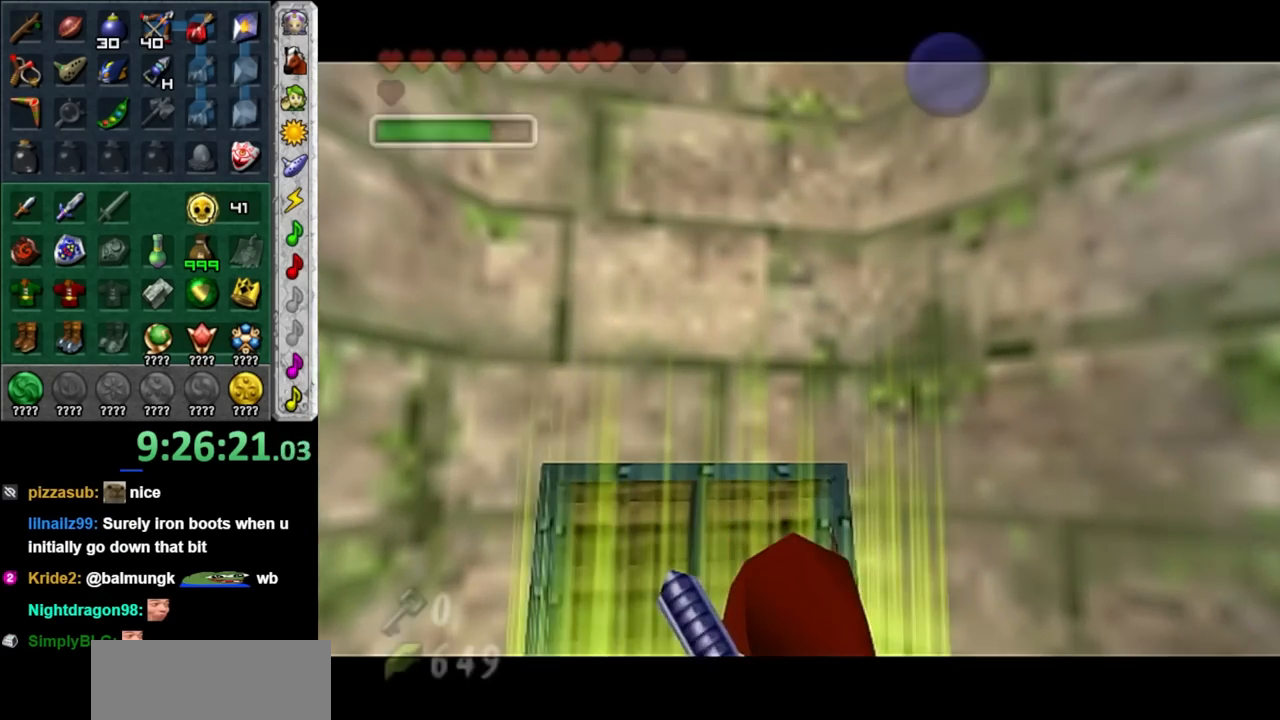
{"buttons": [], "left_stick": "center", "right_stick": "center", "events": []}
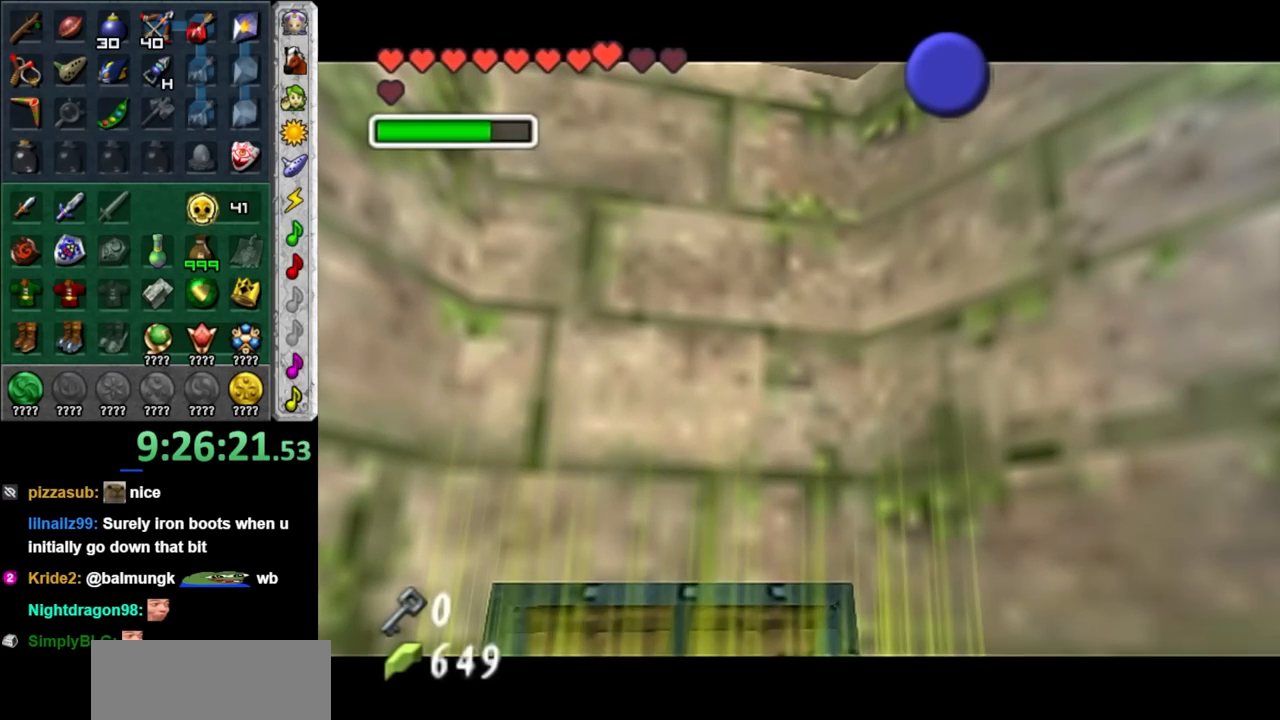
{"buttons": [], "left_stick": "center", "right_stick": "center", "events": []}
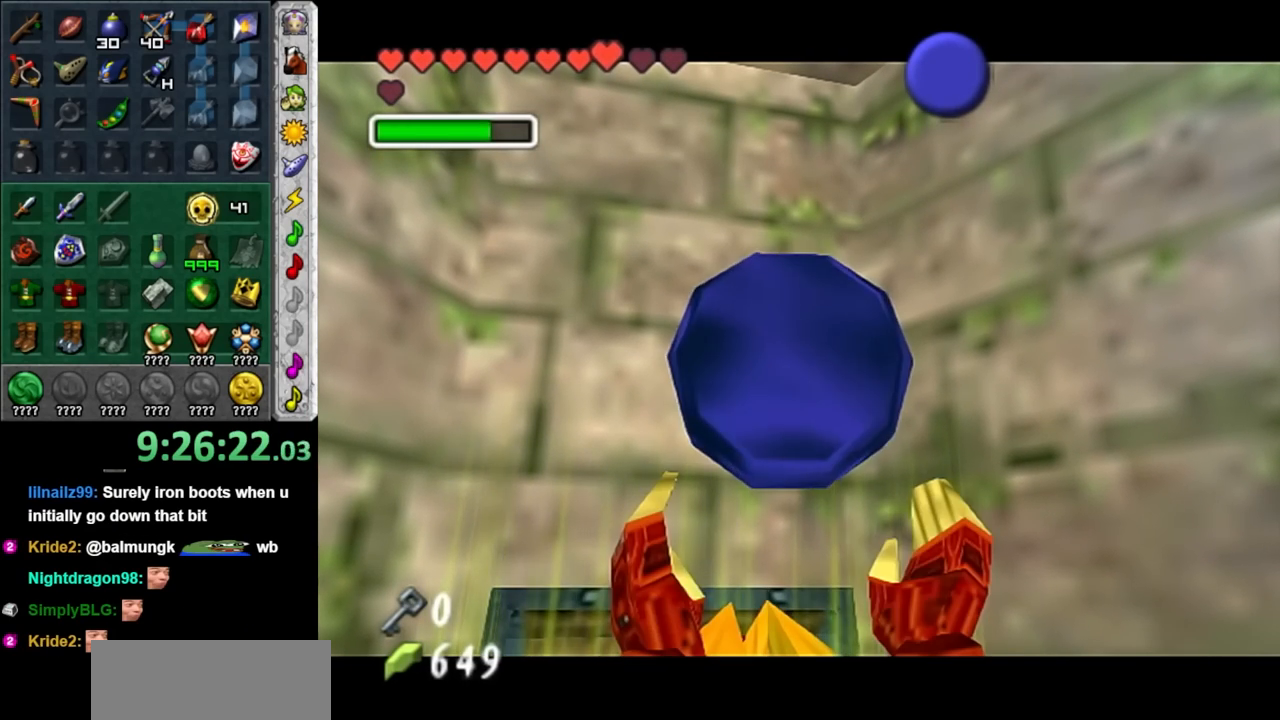
{"buttons": [], "left_stick": "center", "right_stick": "center", "events": []}
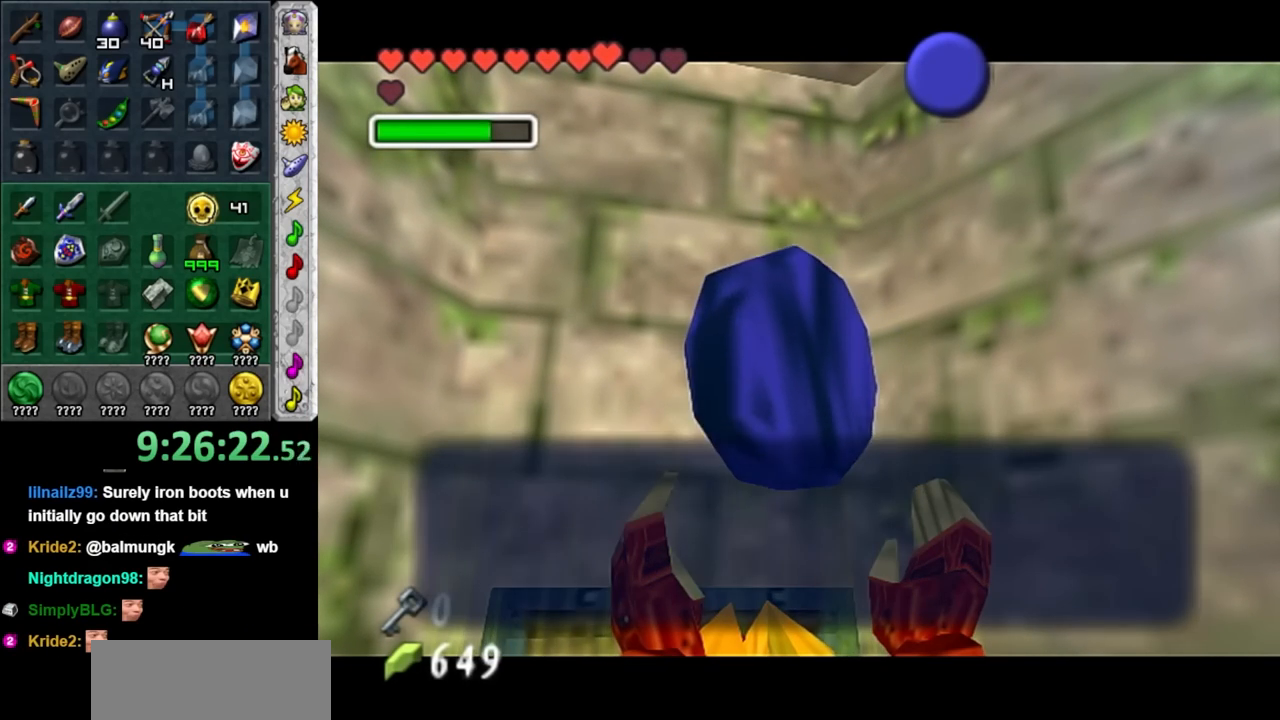
{"buttons": [], "left_stick": "center", "right_stick": "center", "events": [[150, "B", "down"], [267, "B", "up"]]}
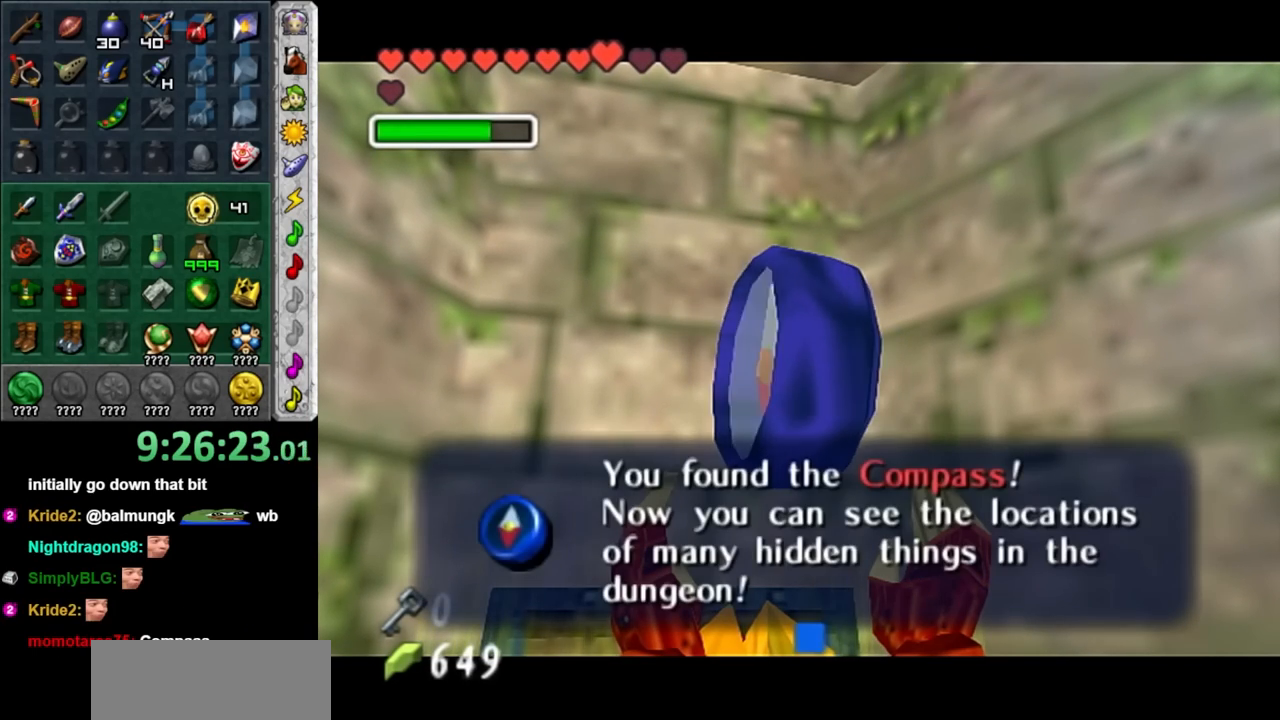
{"buttons": ["L1"], "left_stick": "center", "right_stick": "center", "events": [[50, "A", "down"], [250, "A", "up"], [283, "L1", "down"]]}
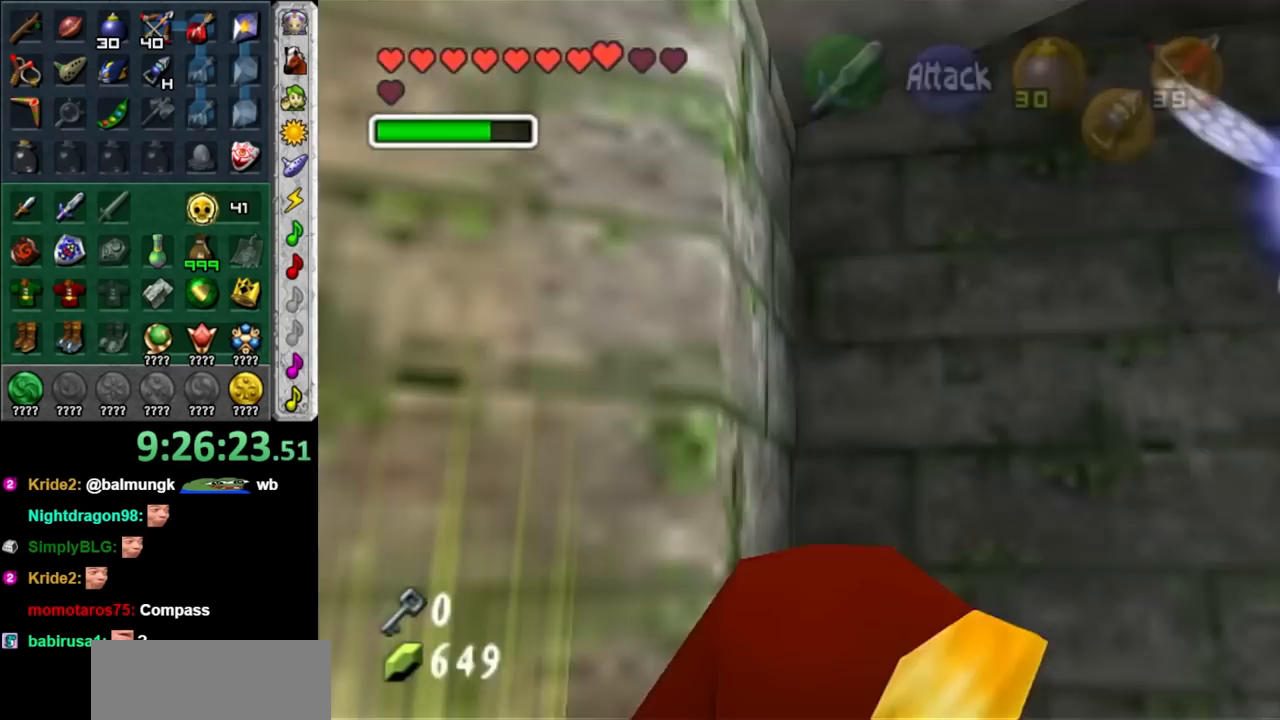
{"buttons": ["A"], "left_stick": "up", "right_stick": "center", "events": [[83, "left_stick", "up"], [367, "L1", "up"], [450, "A", "down"]]}
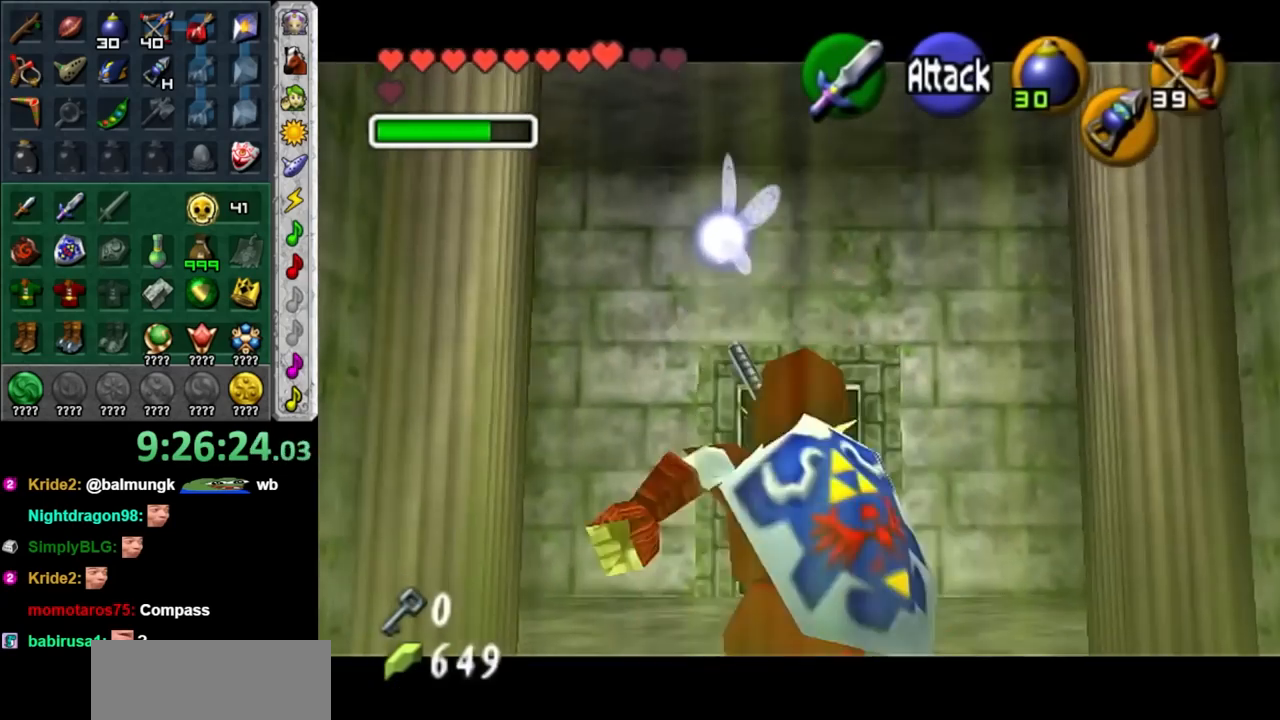
{"buttons": ["START"], "left_stick": "up", "right_stick": "center", "events": [[50, "A", "up"], [250, "START", "down"], [367, "START", "up"], [467, "START", "down"]]}
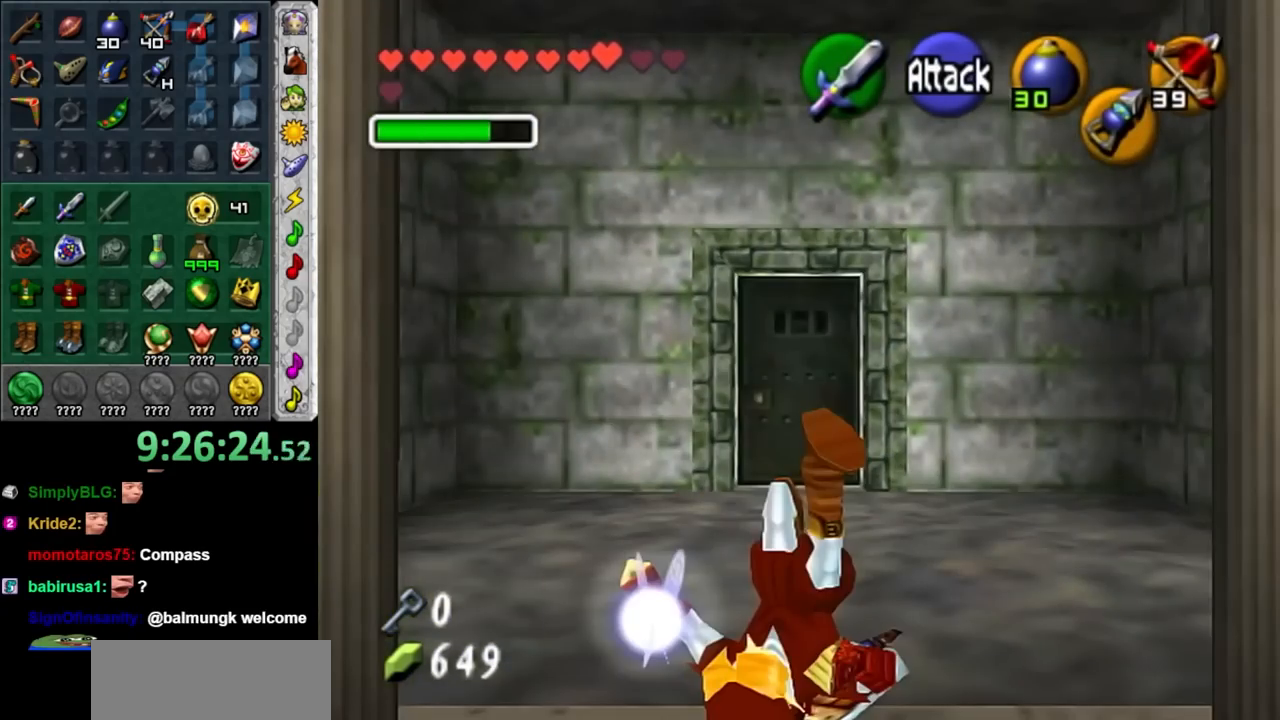
{"buttons": [], "left_stick": "up", "right_stick": "center", "events": [[50, "START", "up"], [150, "START", "down"], [250, "START", "up"]]}
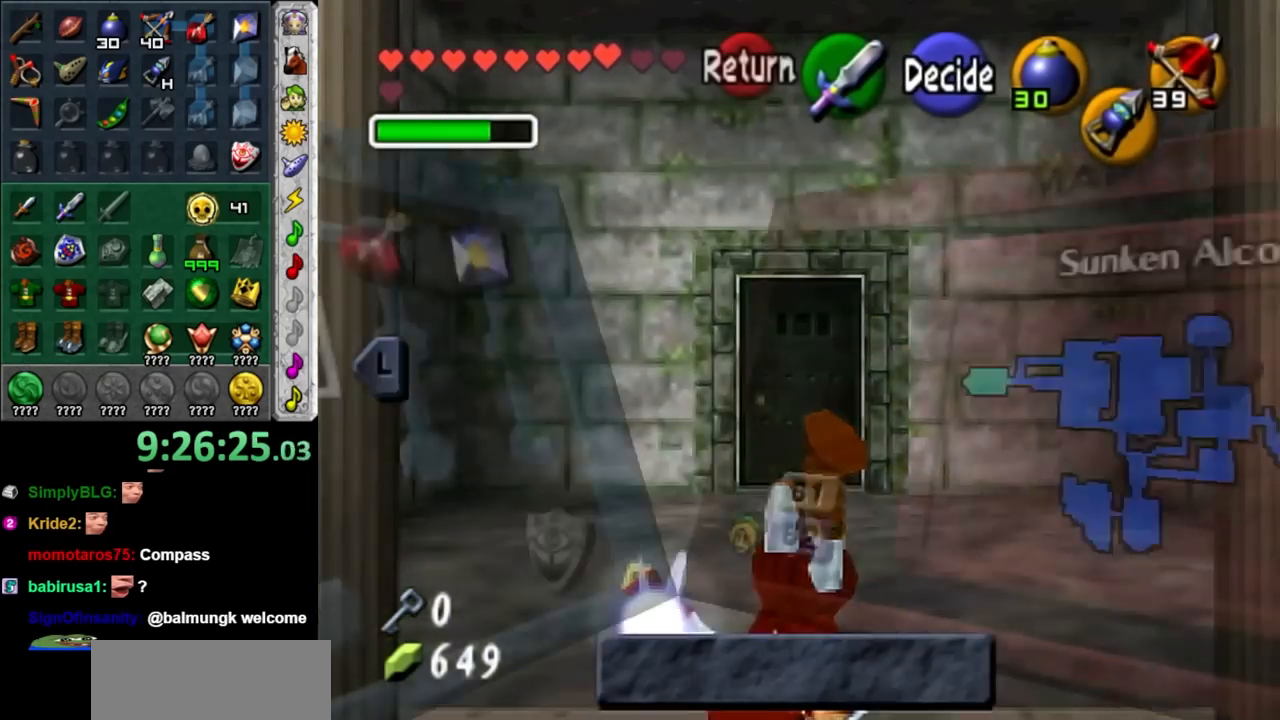
{"buttons": [], "left_stick": "center", "right_stick": "center", "events": [[117, "left_stick", "center"]]}
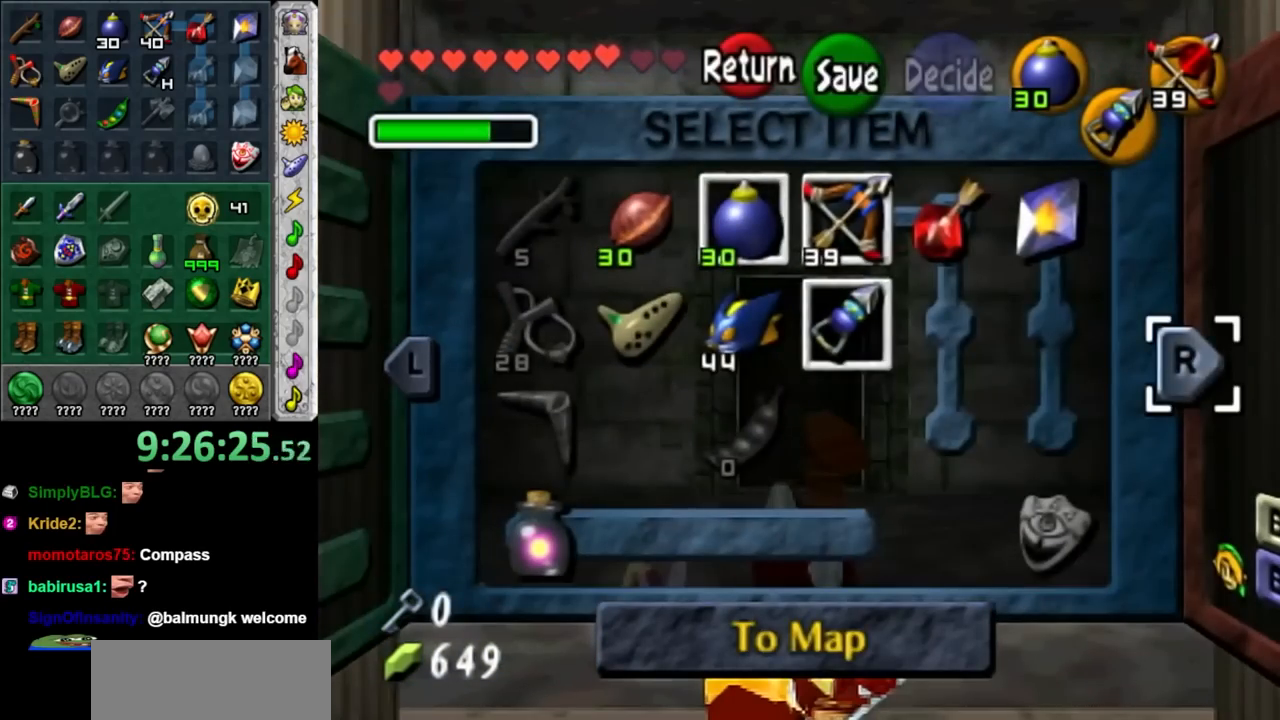
{"buttons": [], "left_stick": "center", "right_stick": "center", "events": [[333, "R1", "down"], [467, "R1", "up"]]}
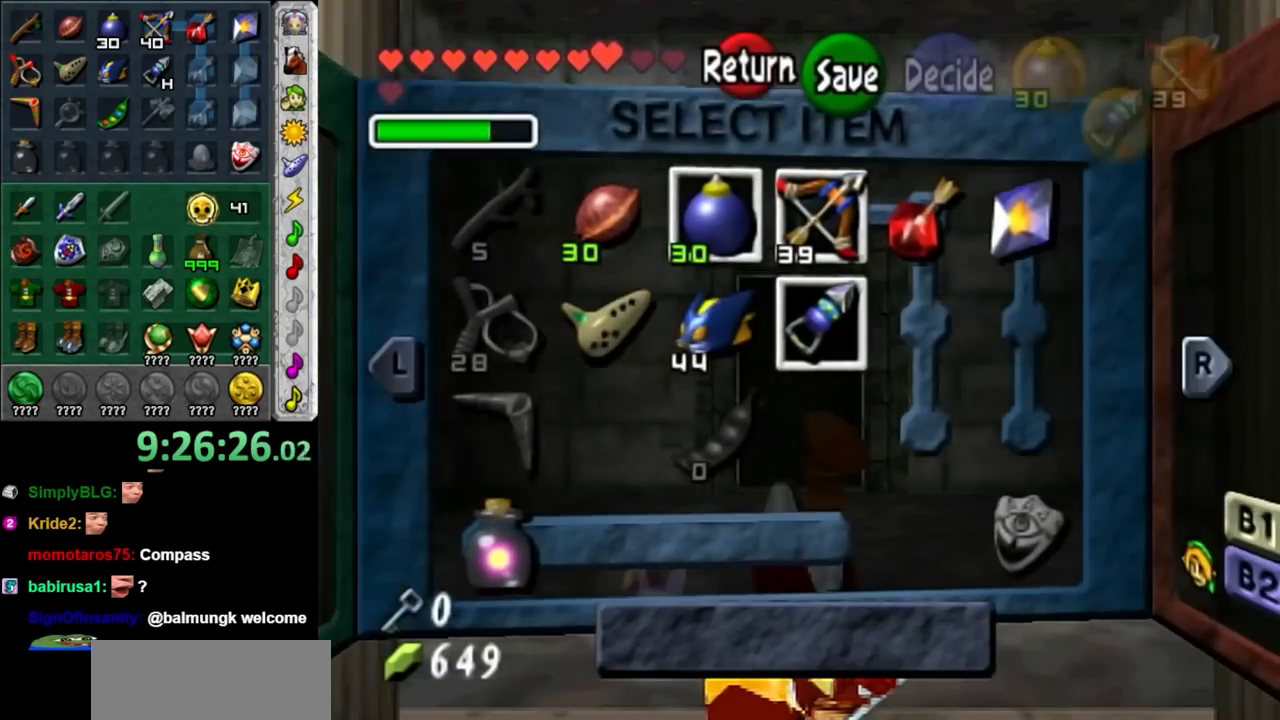
{"buttons": [], "left_stick": "center", "right_stick": "center", "events": []}
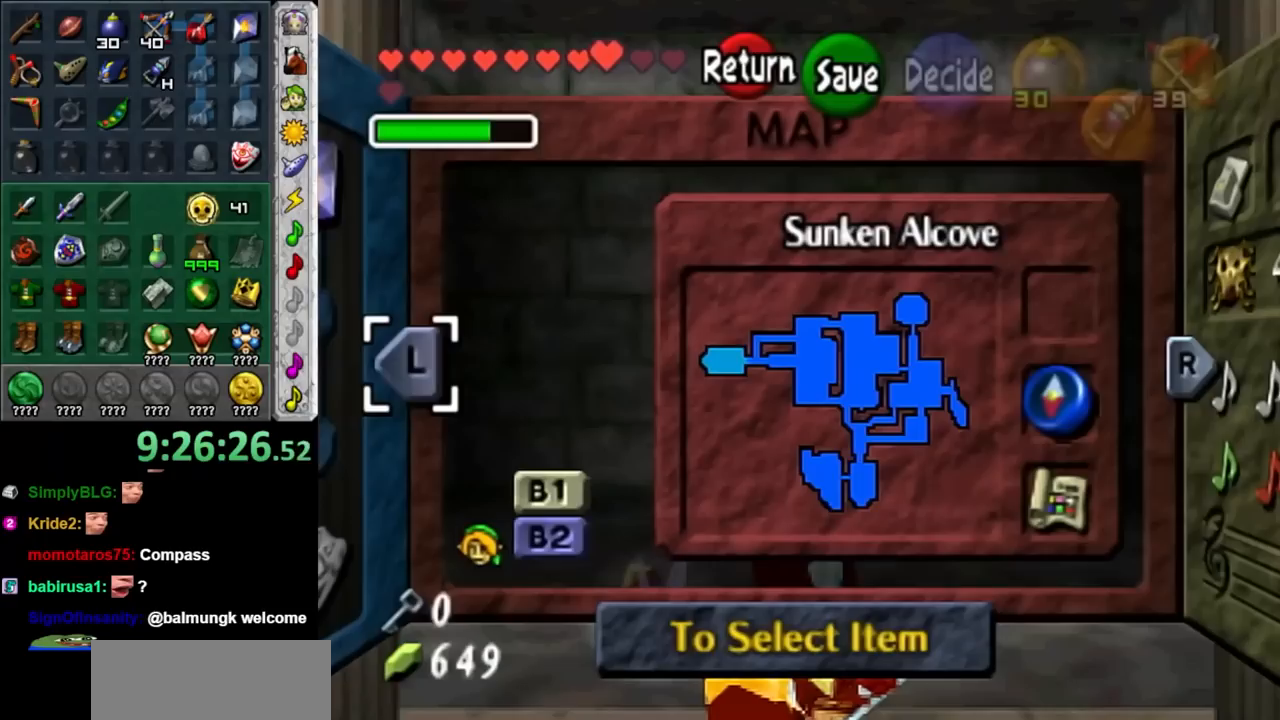
{"buttons": [], "left_stick": "right", "right_stick": "center", "events": [[367, "left_stick", "right"]]}
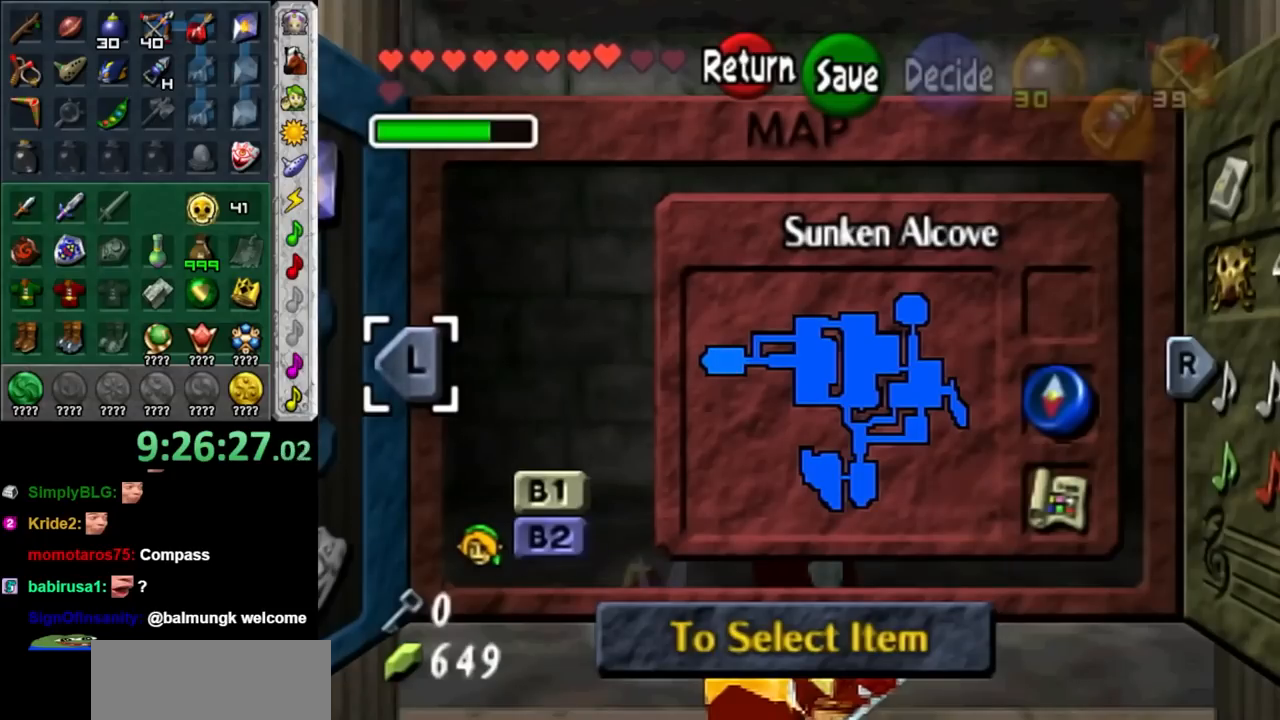
{"buttons": [], "left_stick": "center", "right_stick": "center", "events": [[33, "left_stick", "center"], [250, "left_stick", "up"], [433, "left_stick", "center"]]}
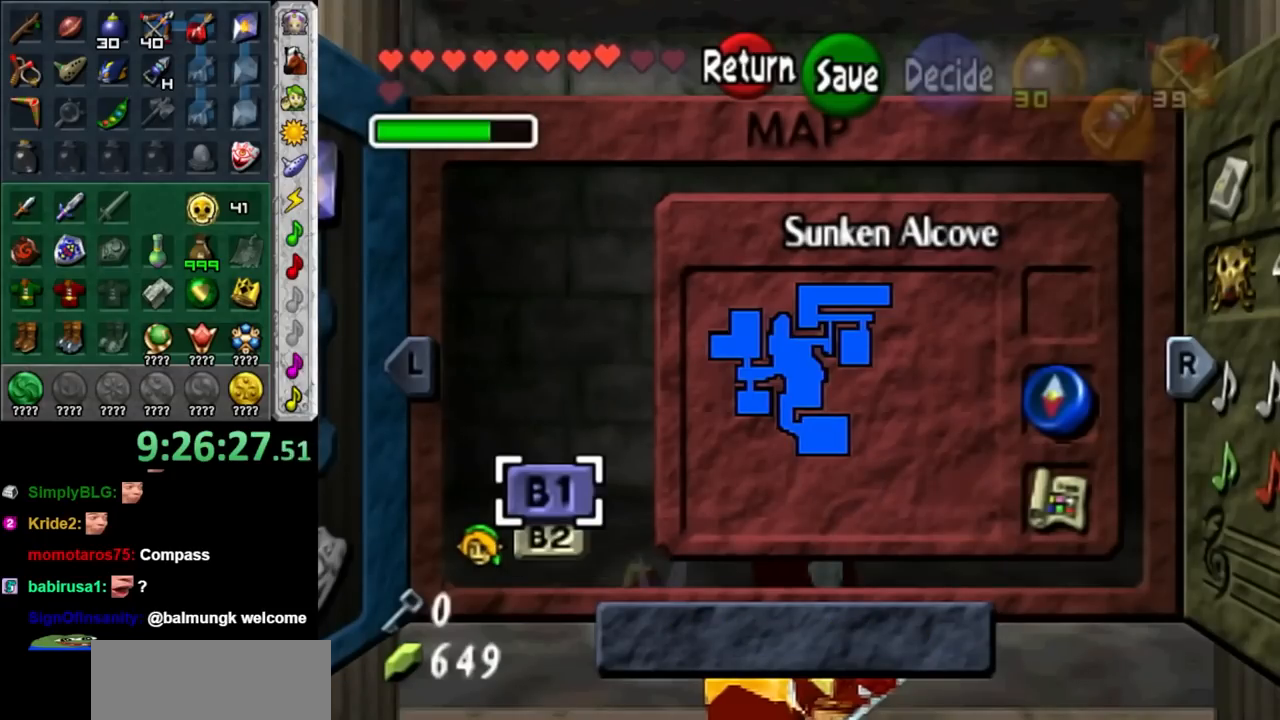
{"buttons": [], "left_stick": "up", "right_stick": "center", "events": [[283, "left_stick", "down"], [467, "left_stick", "up"]]}
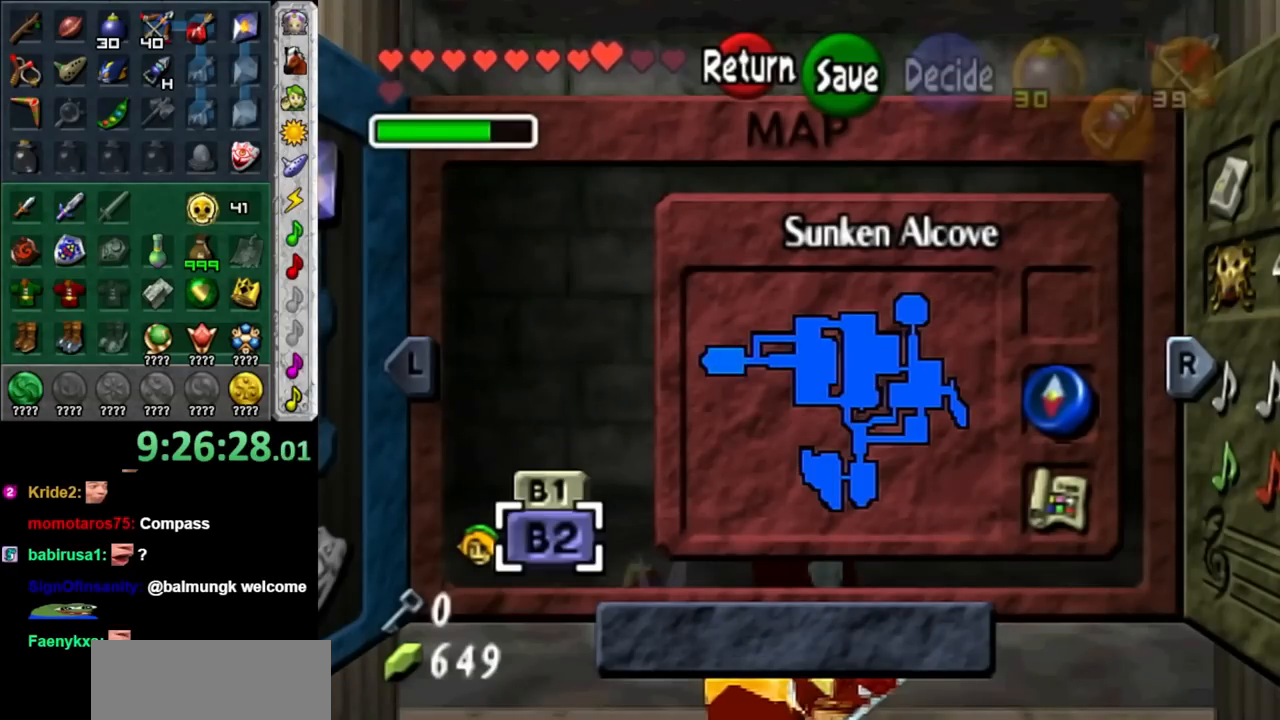
{"buttons": [], "left_stick": "center", "right_stick": "center", "events": [[183, "left_stick", "center"]]}
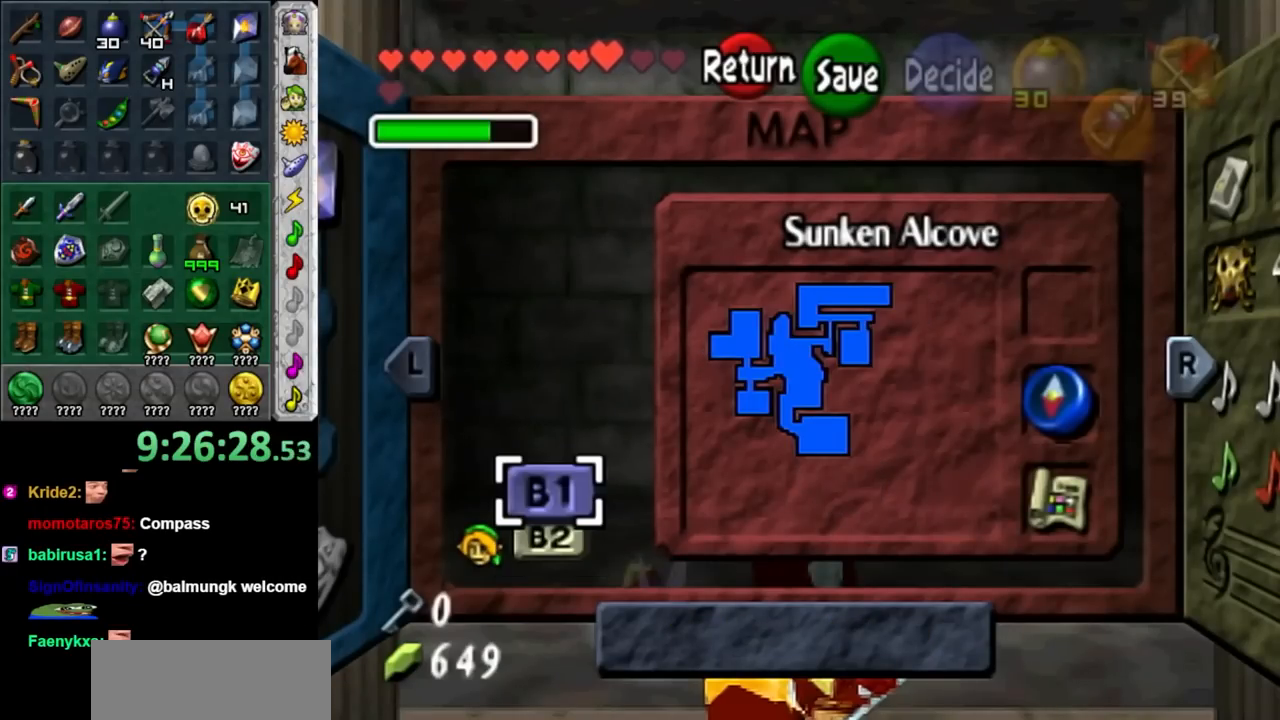
{"buttons": [], "left_stick": "center", "right_stick": "center", "events": []}
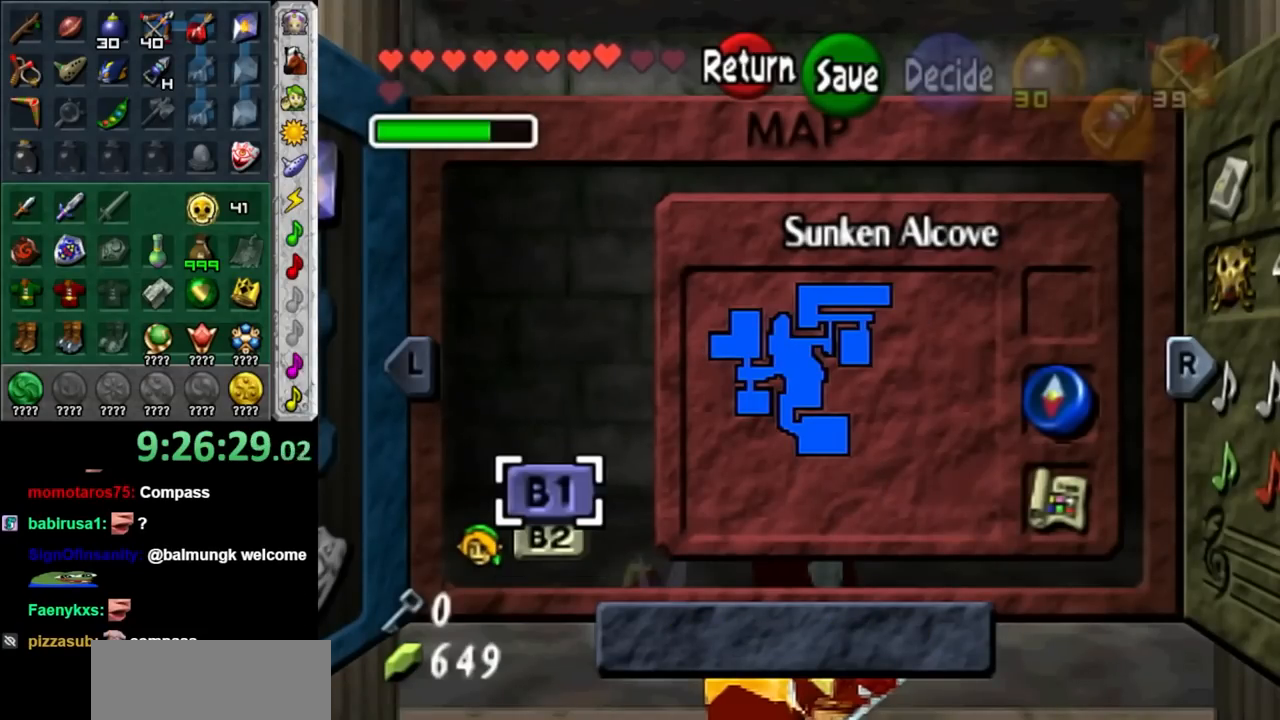
{"buttons": [], "left_stick": "up", "right_stick": "center", "events": [[217, "START", "down"], [333, "START", "up"], [400, "left_stick", "up"]]}